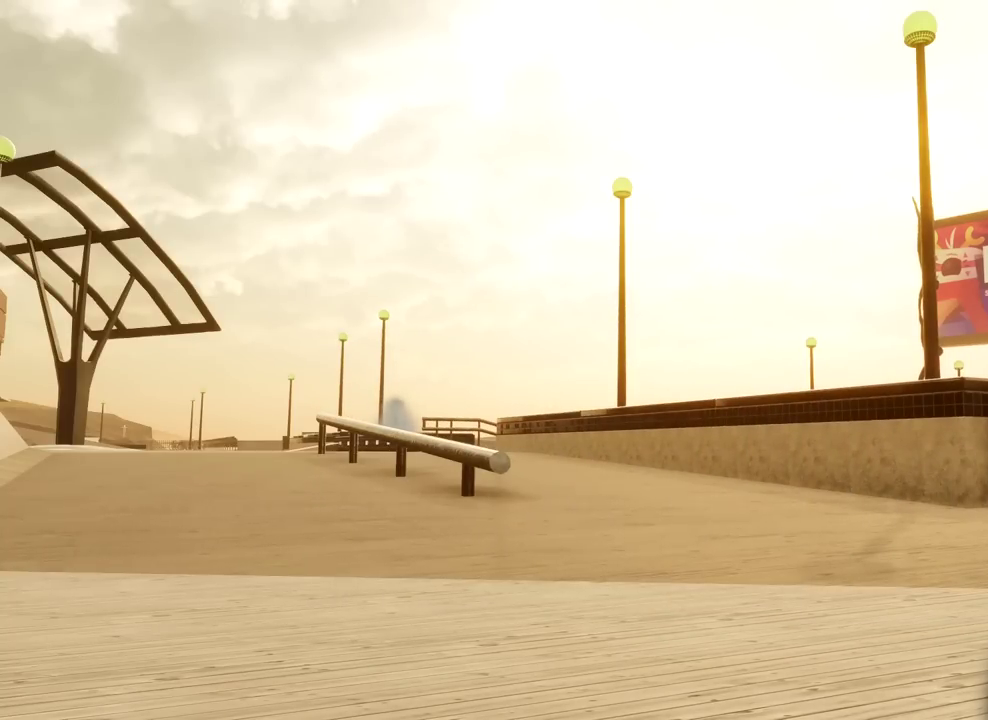
Gameplay with a controller (Xbox layout); each line is a JSON object with the inputs held at the frame after it (dt_ms = milliseconds from this image to that frame). "events" lists button and stick changes between this image and that frame as [ms after this image, input, new state], when the widget could be followed in between.
{"dt_ms": 484, "buttons": [], "left_stick": "center", "right_stick": "center", "events": []}
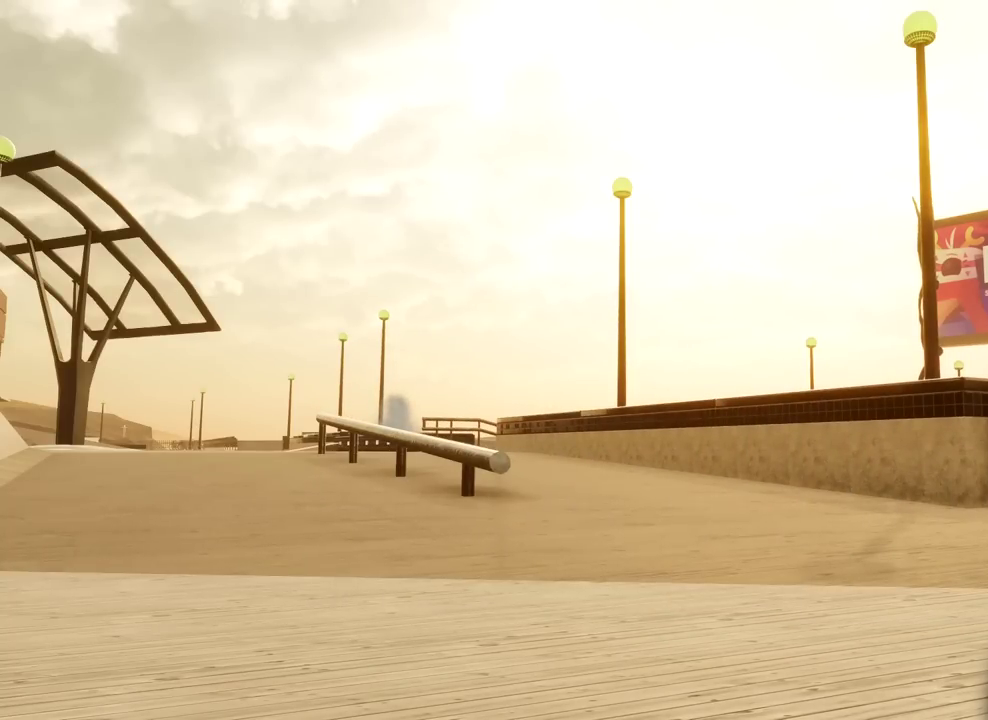
{"dt_ms": 601, "buttons": [], "left_stick": "center", "right_stick": "center", "events": []}
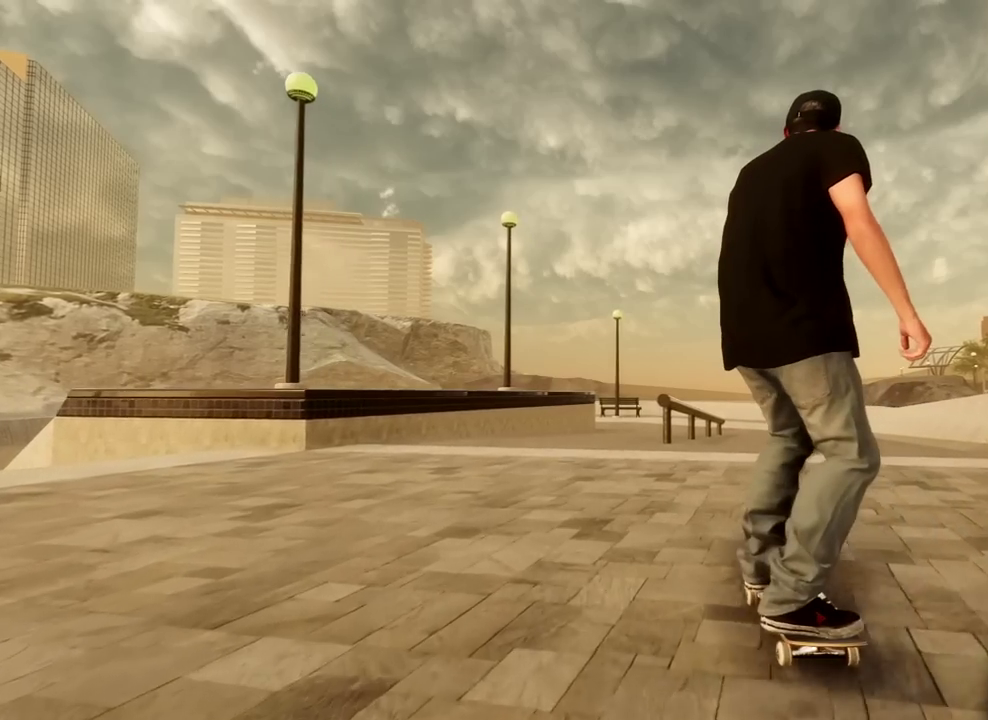
{"dt_ms": 400, "buttons": [], "left_stick": "center", "right_stick": "center", "events": [[217, "R2", "down"], [283, "R2", "up"]]}
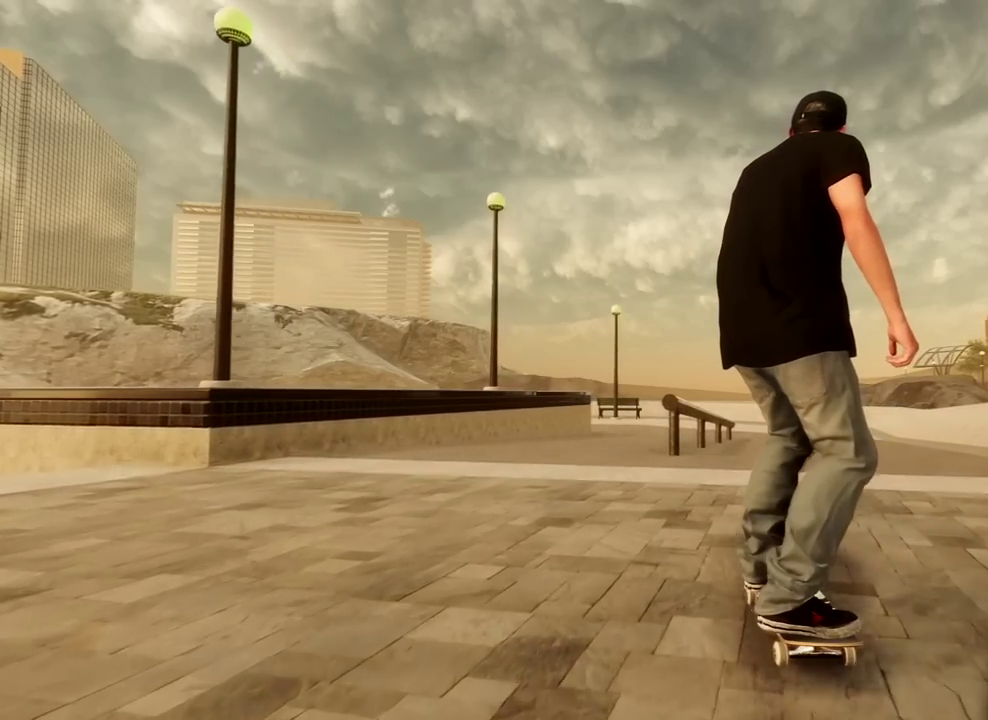
{"dt_ms": 301, "buttons": [], "left_stick": "center", "right_stick": "down", "events": [[301, "right_stick", "down"]]}
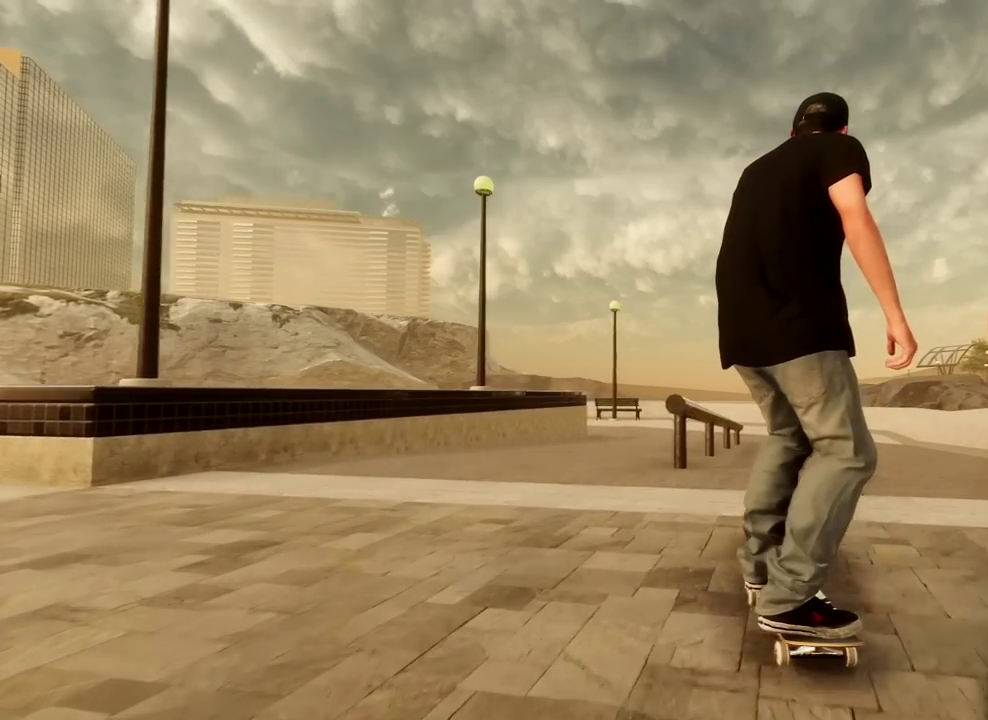
{"dt_ms": 700, "buttons": [], "left_stick": "center", "right_stick": "center", "events": [[583, "right_stick", "center"]]}
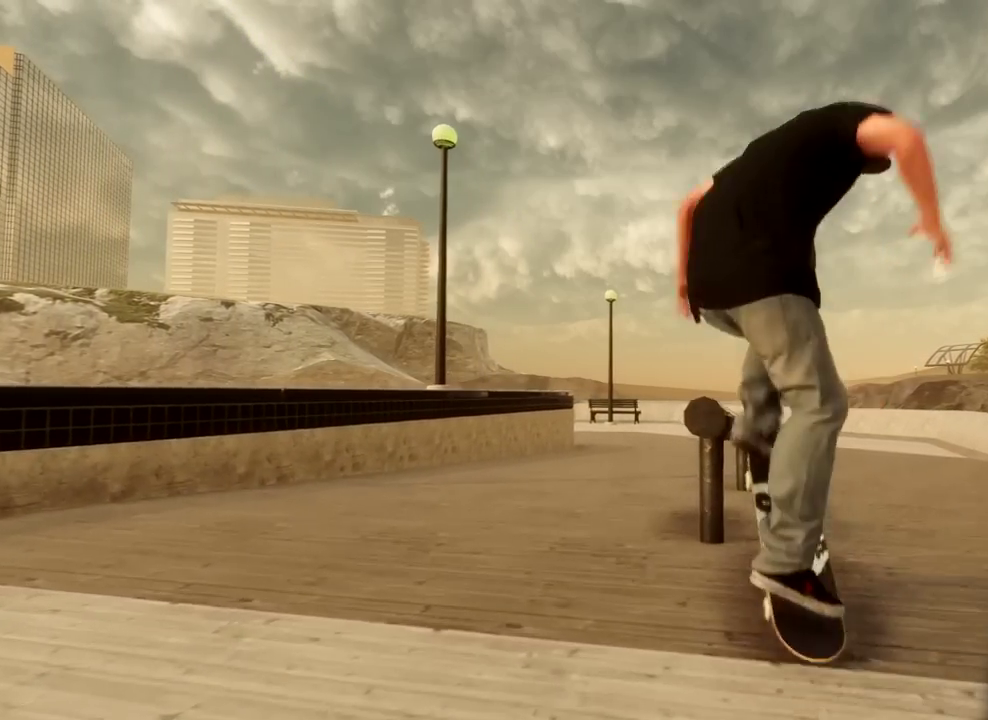
{"dt_ms": 501, "buttons": [], "left_stick": "left", "right_stick": "right", "events": [[50, "left_stick", "left"], [67, "right_stick", "right"]]}
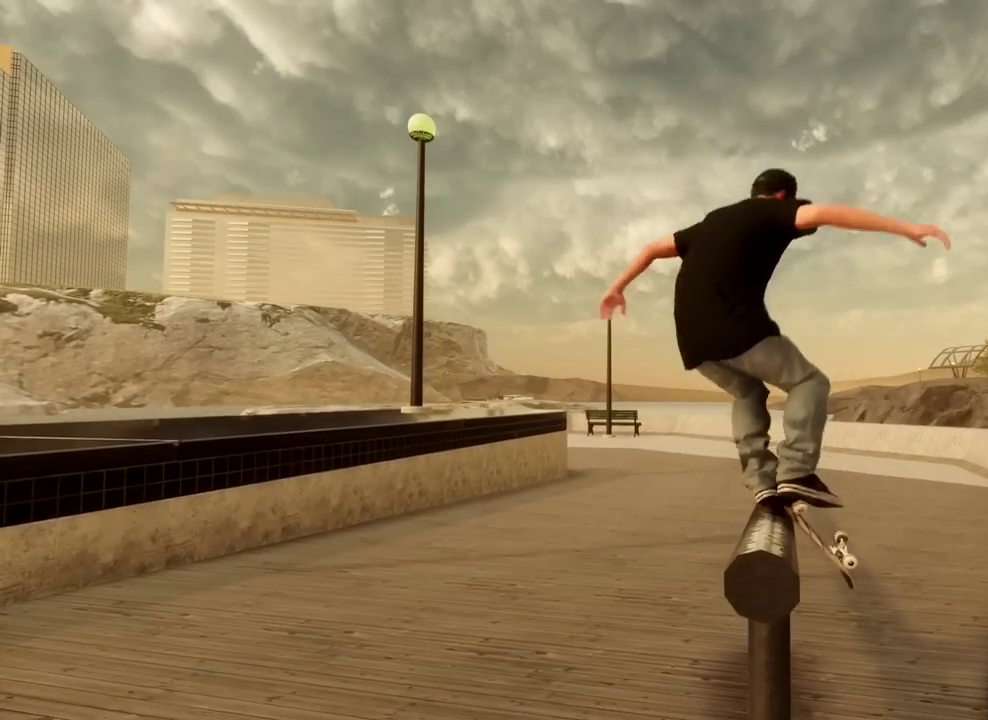
{"dt_ms": 500, "buttons": [], "left_stick": "center", "right_stick": "center", "events": [[100, "left_stick", "center"], [100, "right_stick", "center"], [250, "DPAD_UP", "down"], [383, "DPAD_UP", "up"]]}
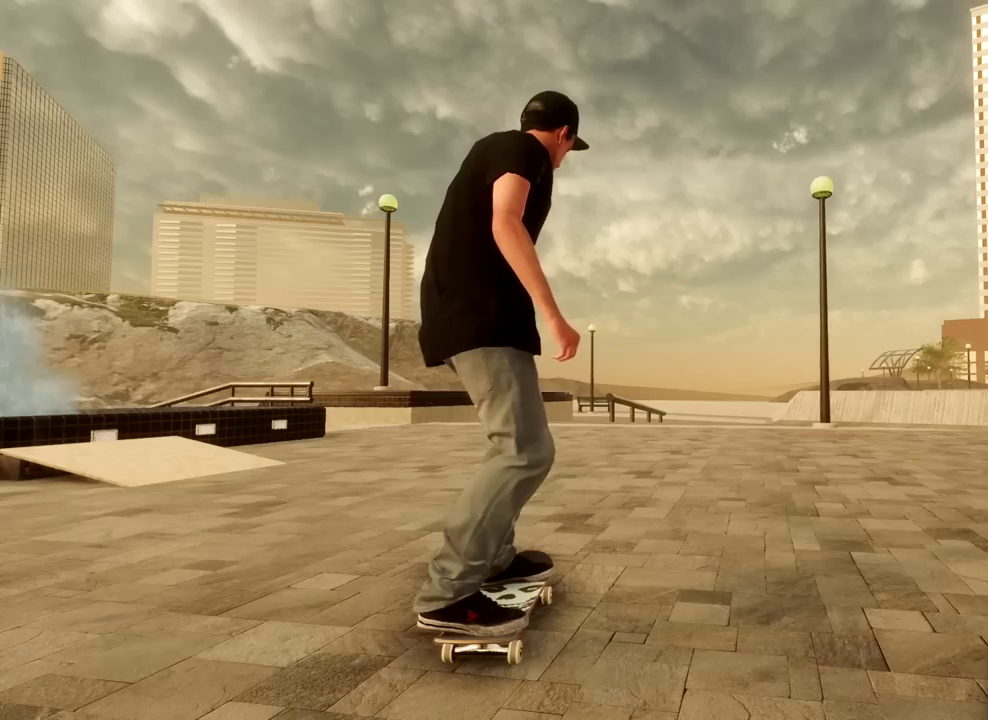
{"dt_ms": 301, "buttons": ["A"], "left_stick": "center", "right_stick": "center", "events": [[284, "A", "down"]]}
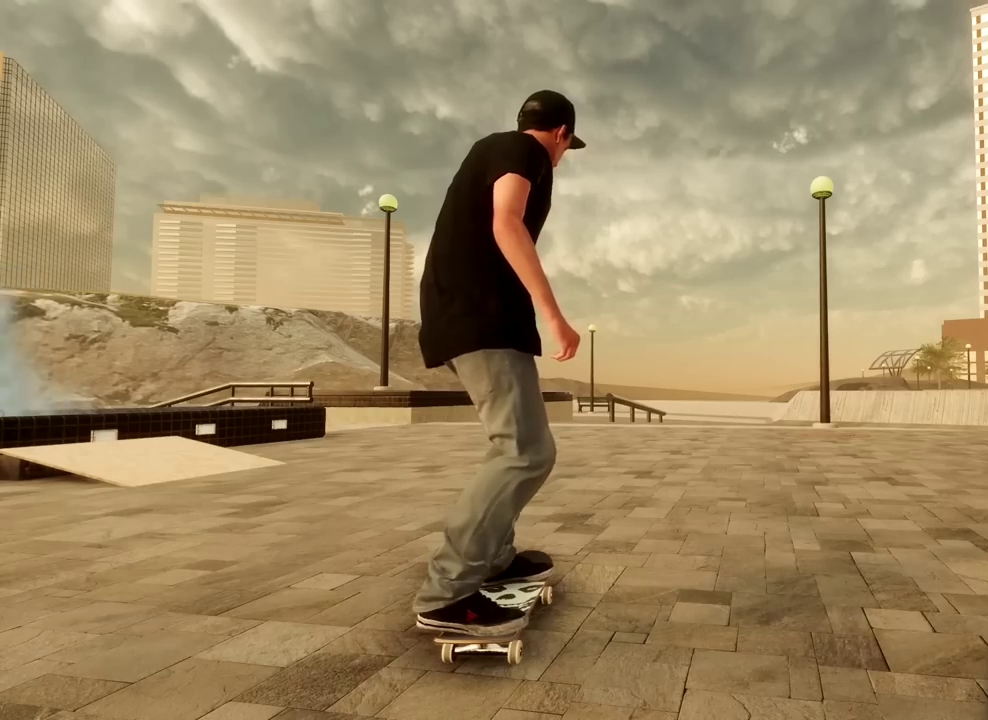
{"dt_ms": 700, "buttons": ["A"], "left_stick": "center", "right_stick": "center", "events": [[350, "DPAD_LEFT", "down"], [467, "DPAD_LEFT", "up"]]}
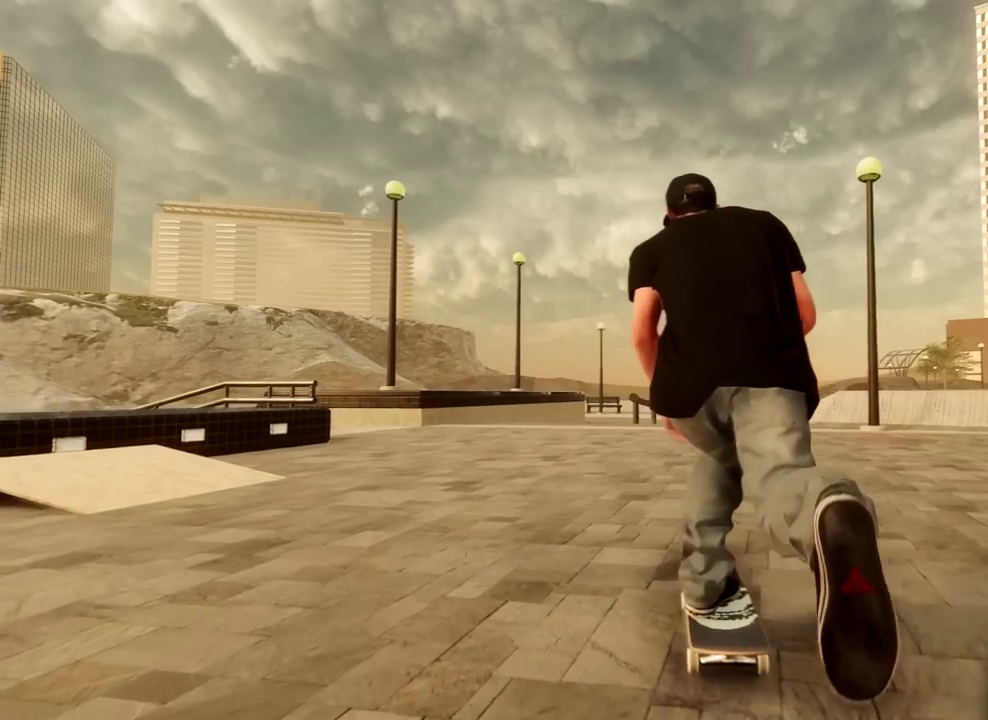
{"dt_ms": 301, "buttons": ["A"], "left_stick": "center", "right_stick": "center", "events": [[167, "A", "up"], [301, "A", "down"]]}
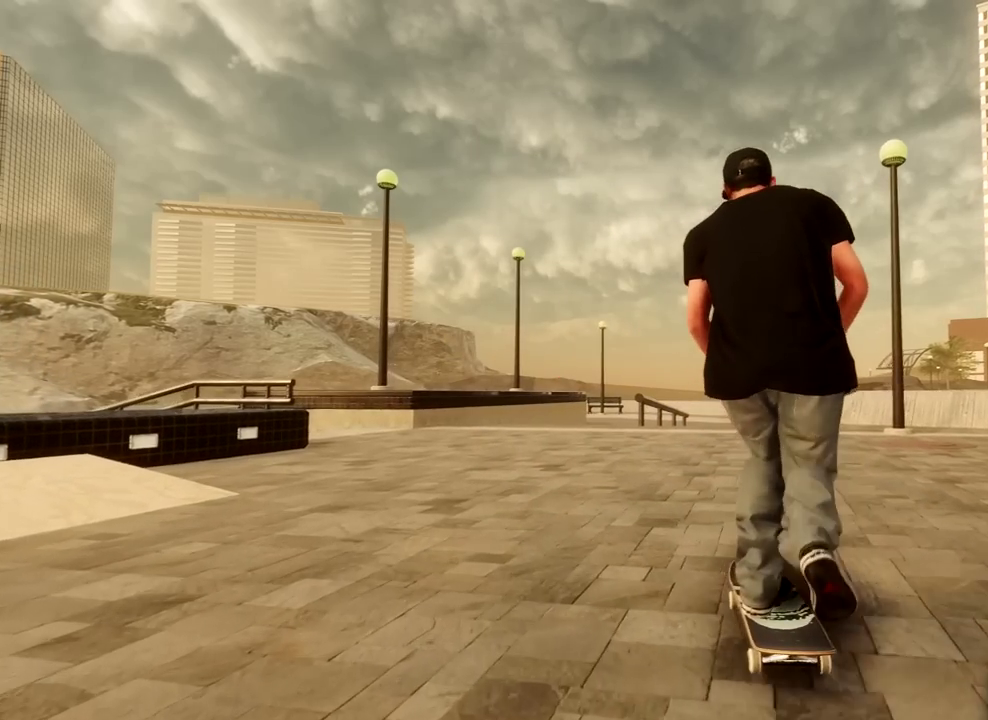
{"dt_ms": 700, "buttons": [], "left_stick": "center", "right_stick": "center", "events": [[300, "A", "up"], [450, "L2", "down"], [533, "L2", "up"]]}
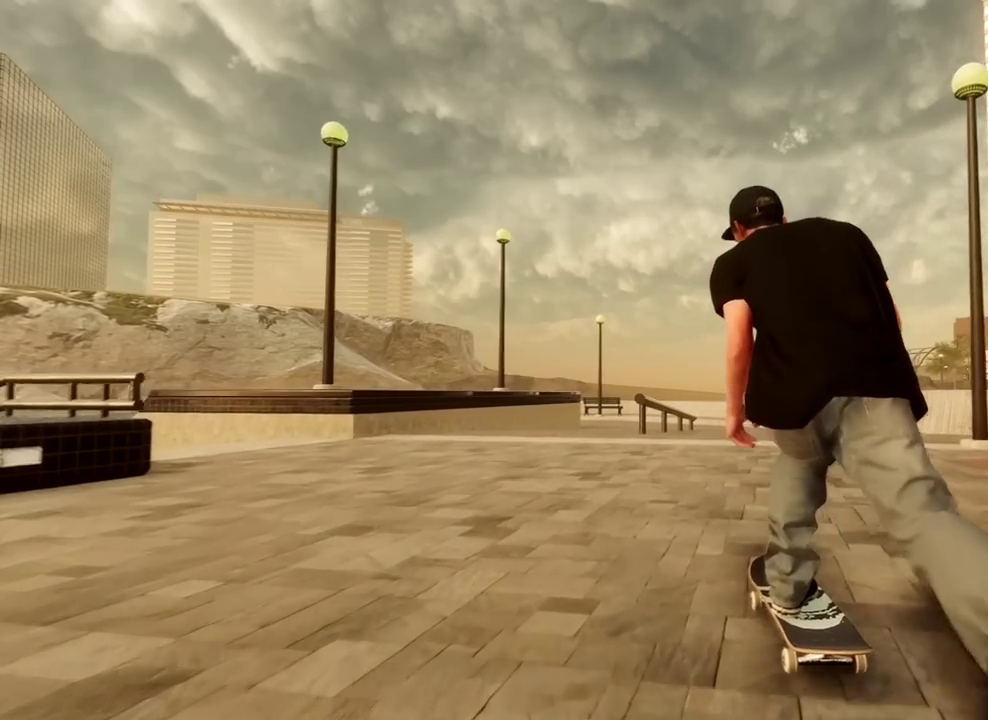
{"dt_ms": 701, "buttons": [], "left_stick": "center", "right_stick": "down", "events": [[651, "right_stick", "down"]]}
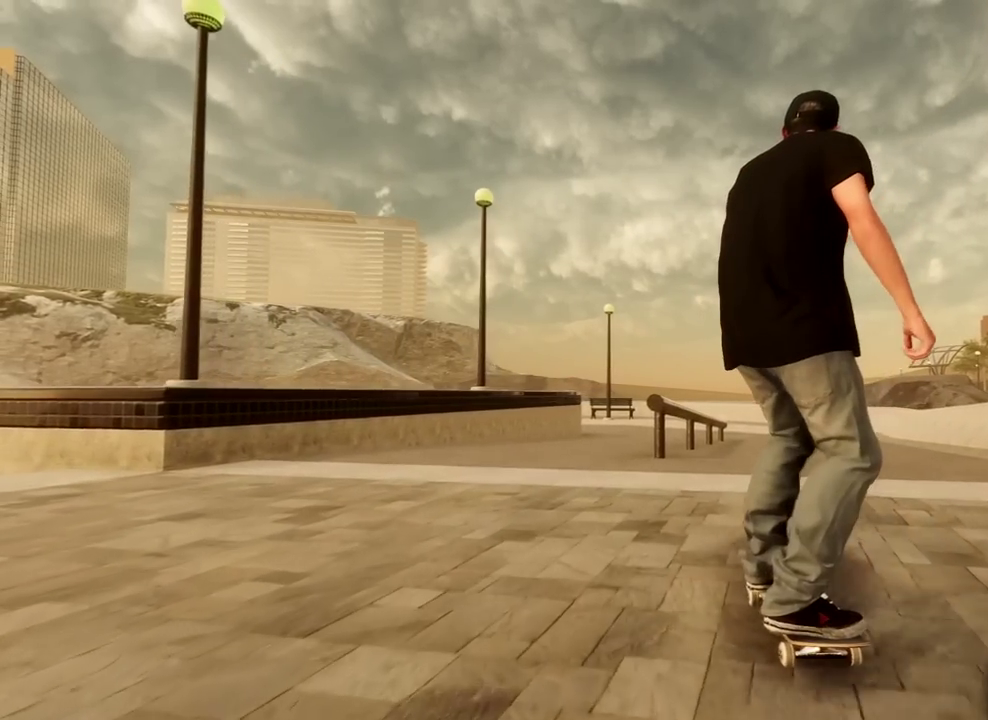
{"dt_ms": 300, "buttons": [], "left_stick": "center", "right_stick": "down", "events": []}
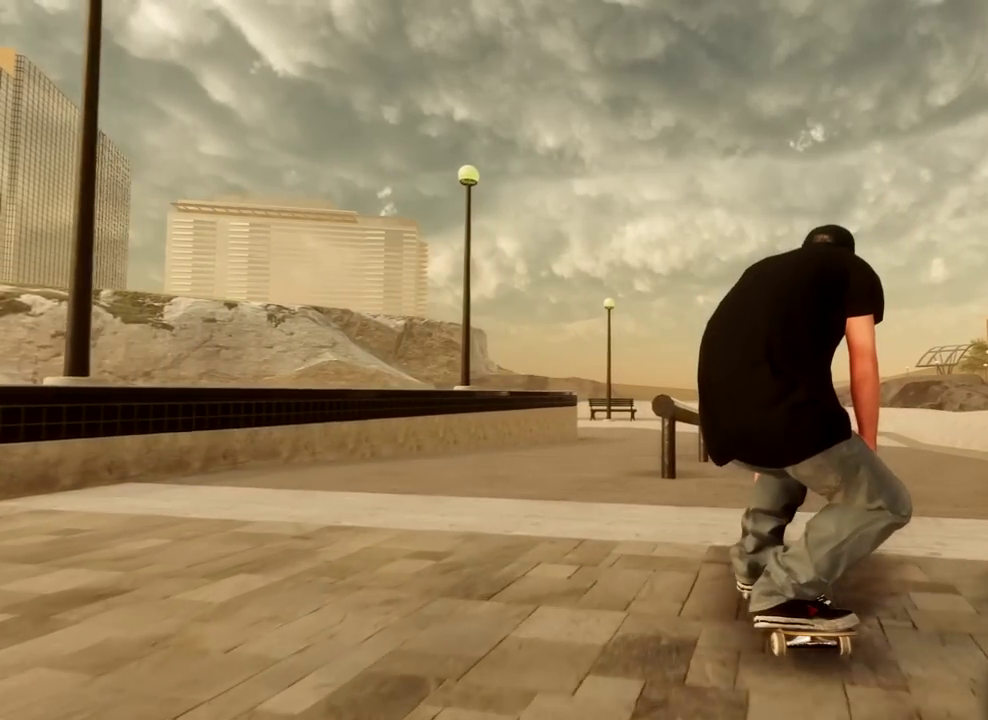
{"dt_ms": 401, "buttons": [], "left_stick": "center", "right_stick": "center", "events": [[217, "right_stick", "center"]]}
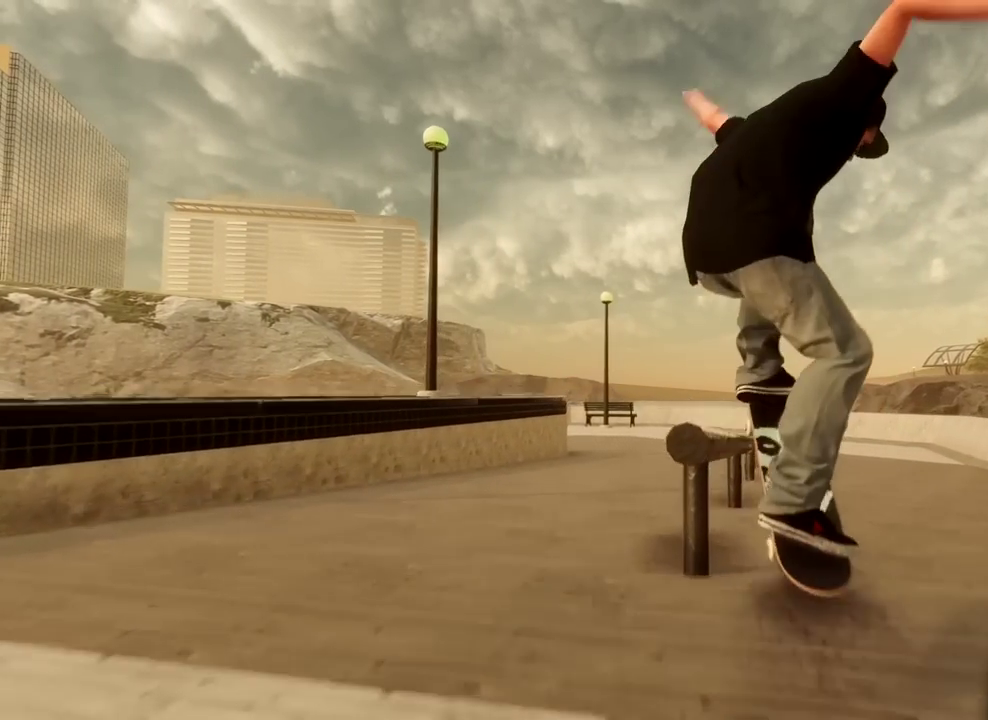
{"dt_ms": 600, "buttons": [], "left_stick": "left", "right_stick": "right", "events": [[50, "right_stick", "right"], [66, "left_stick", "left"]]}
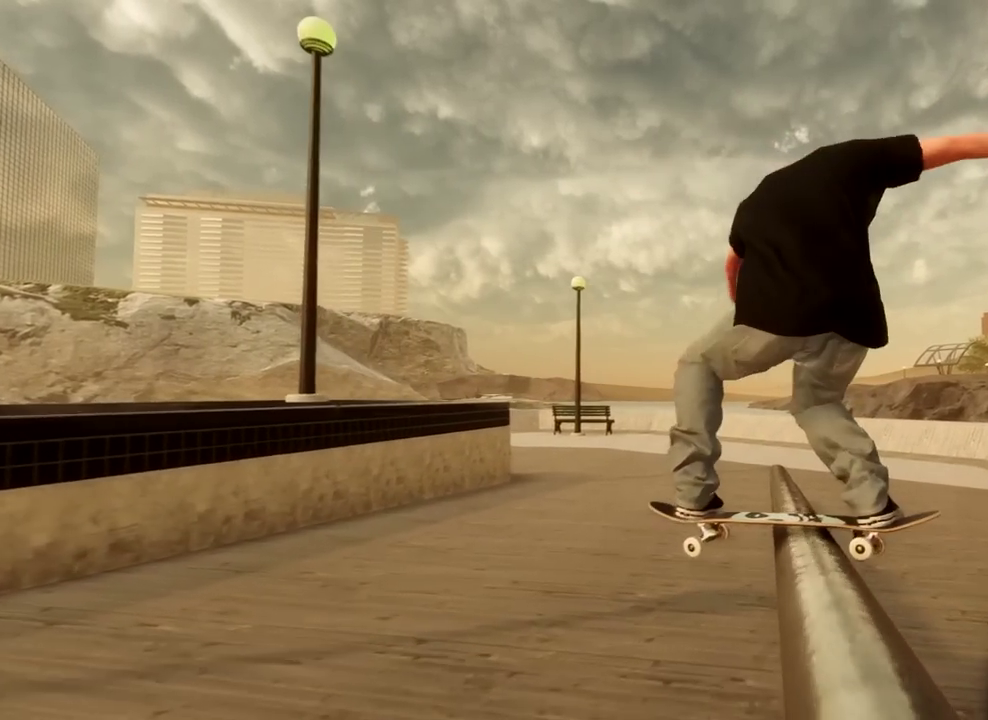
{"dt_ms": 601, "buttons": ["L1", "R1"], "left_stick": "left", "right_stick": "right", "events": [[100, "R1", "down"], [234, "L1", "down"]]}
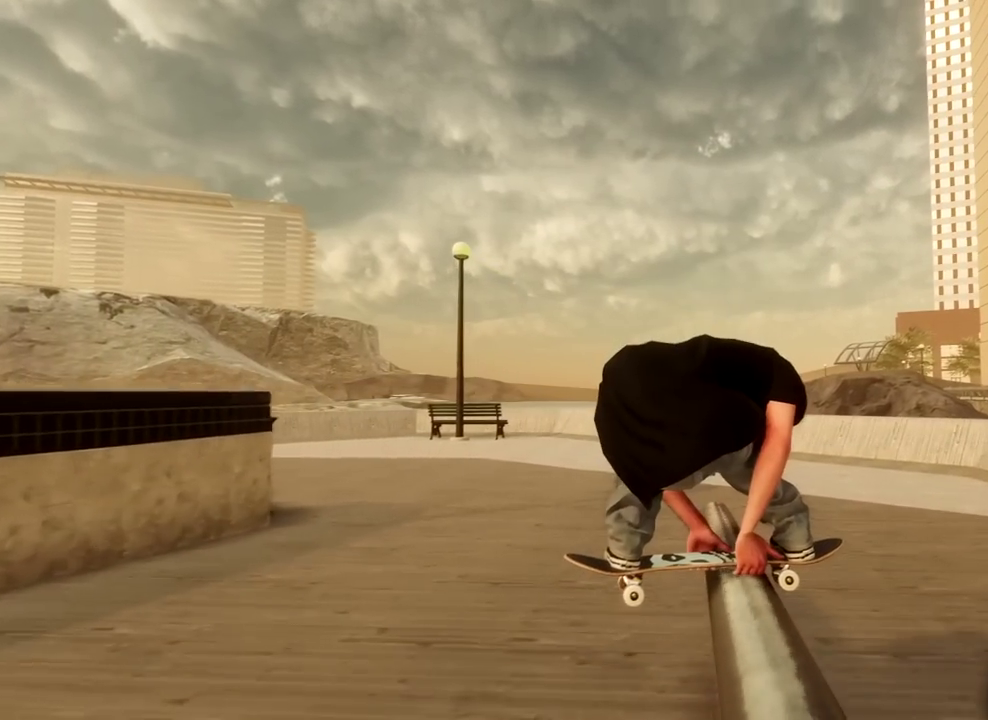
{"dt_ms": 400, "buttons": [], "left_stick": "left", "right_stick": "right", "events": [[400, "L1", "up"], [400, "R1", "up"]]}
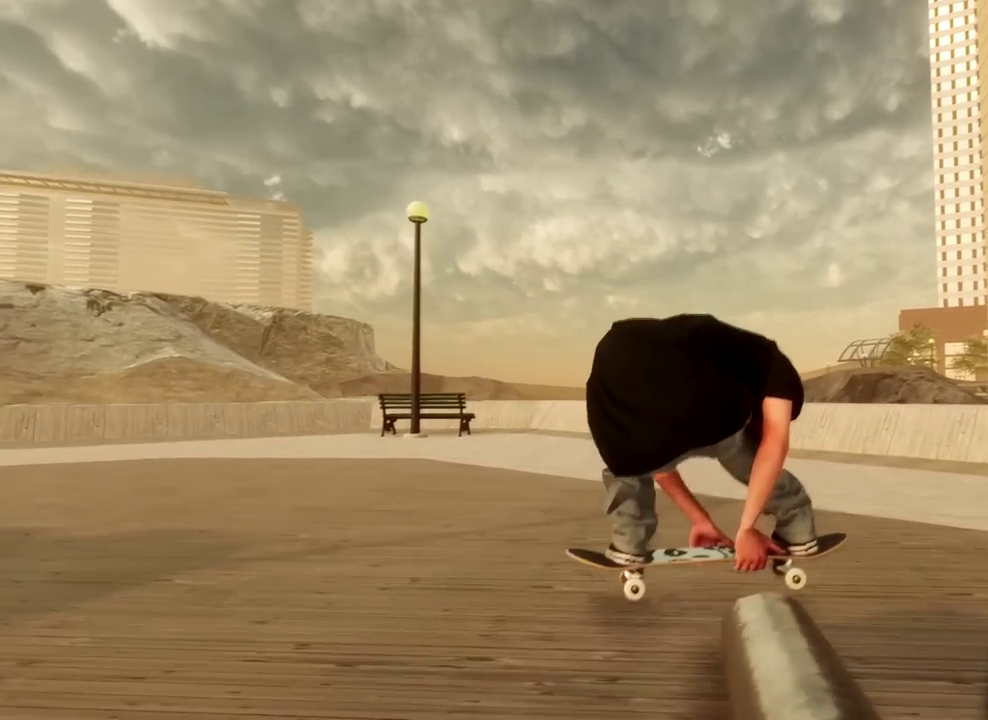
{"dt_ms": 301, "buttons": [], "left_stick": "center", "right_stick": "center", "events": [[34, "right_stick", "center"], [84, "left_stick", "center"]]}
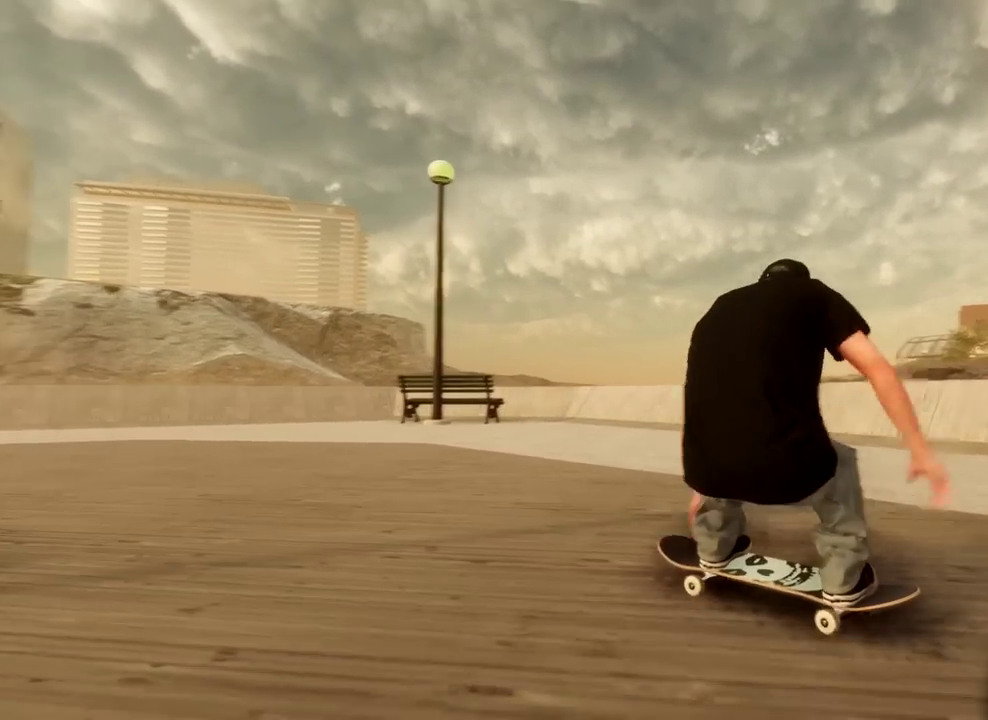
{"dt_ms": 700, "buttons": [], "left_stick": "center", "right_stick": "center", "events": []}
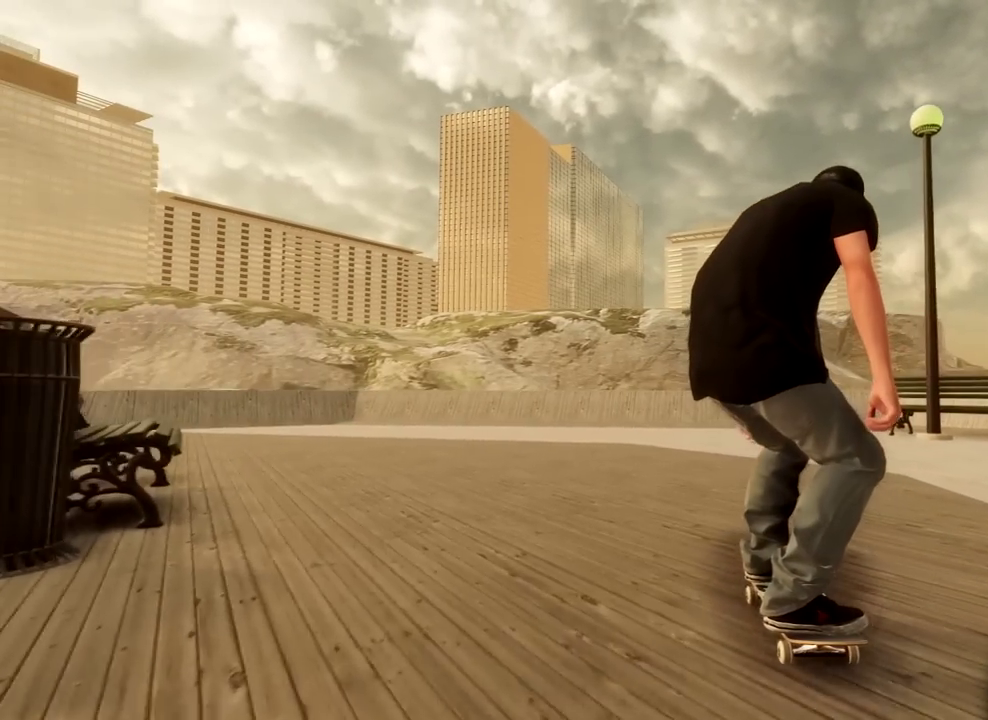
{"dt_ms": 701, "buttons": [], "left_stick": "center", "right_stick": "center", "events": [[567, "DPAD_UP", "down"], [668, "DPAD_UP", "up"]]}
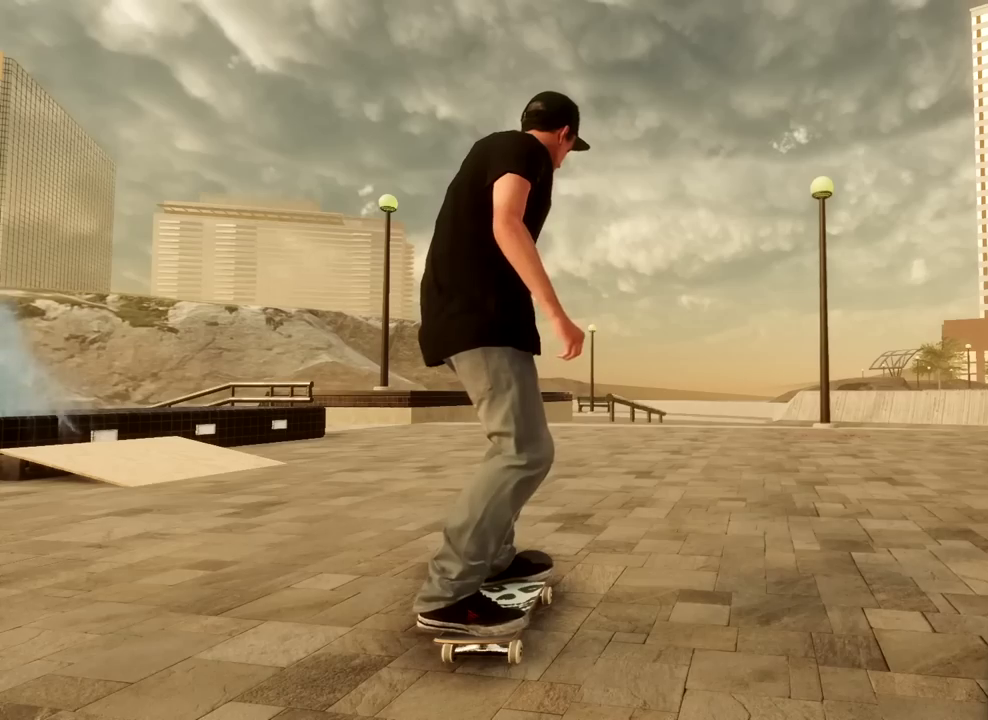
{"dt_ms": 300, "buttons": [], "left_stick": "center", "right_stick": "center", "events": []}
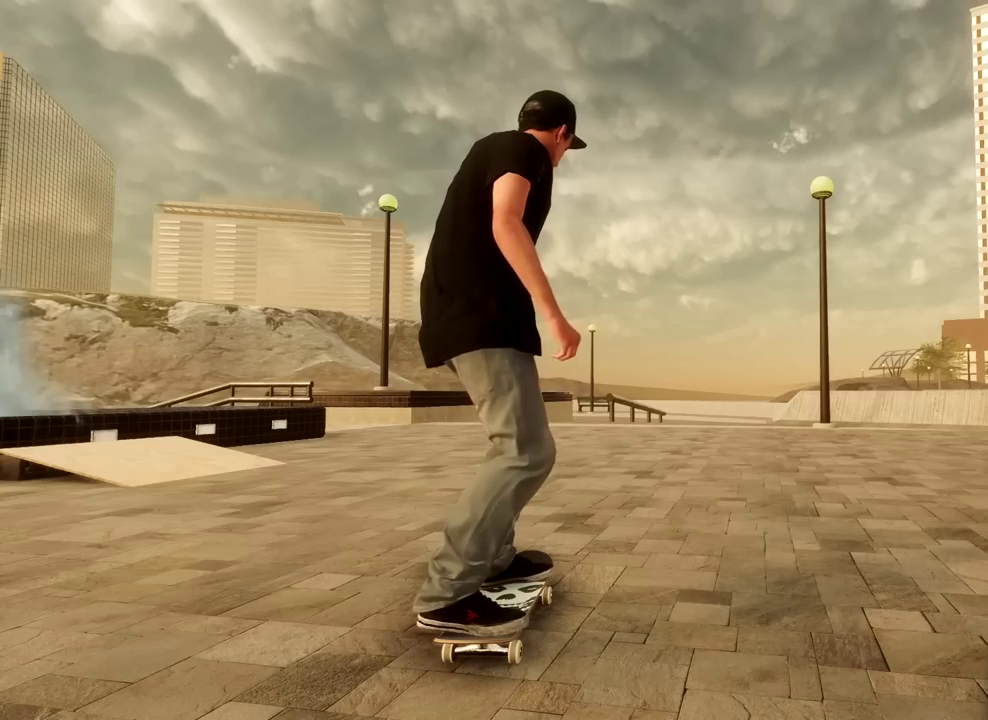
{"dt_ms": 501, "buttons": [], "left_stick": "center", "right_stick": "center", "events": []}
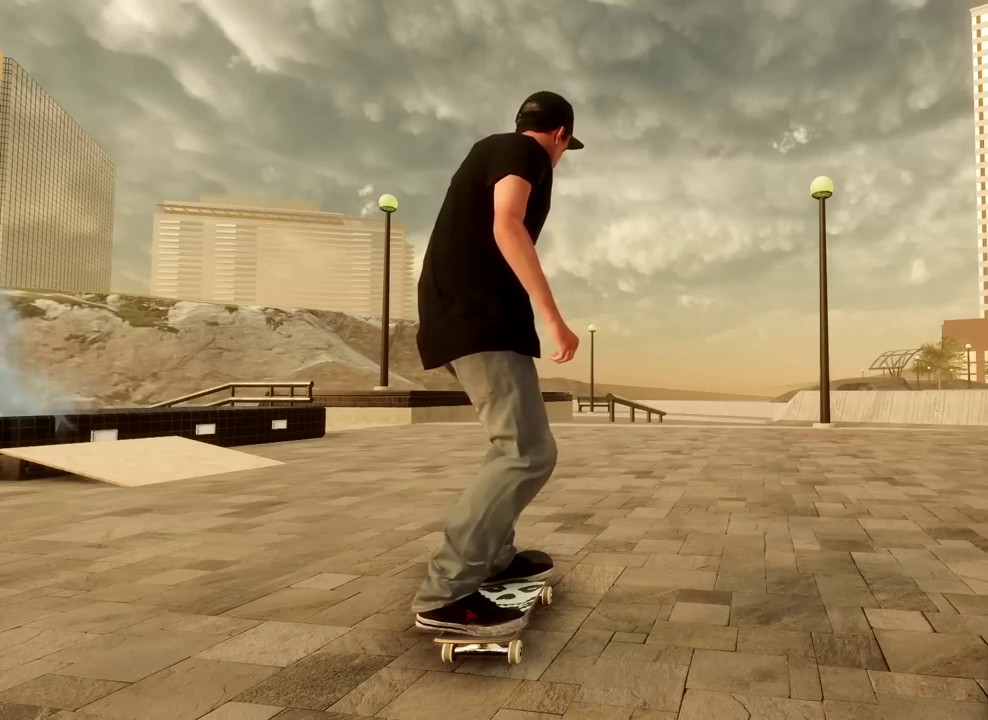
{"dt_ms": 500, "buttons": [], "left_stick": "center", "right_stick": "center", "events": []}
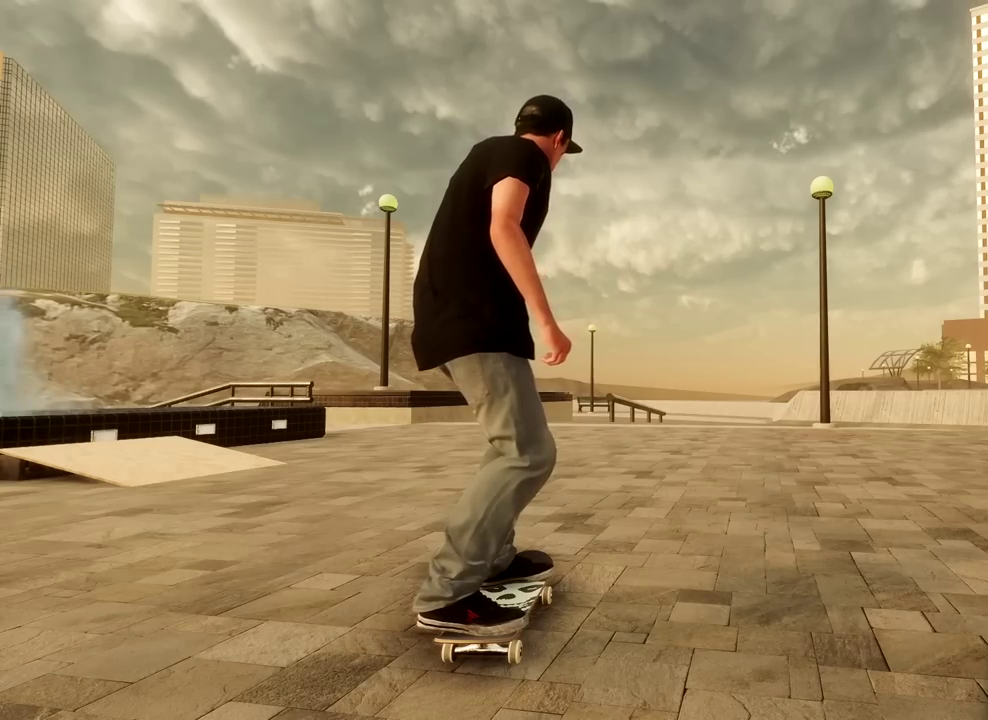
{"dt_ms": 501, "buttons": ["A"], "left_stick": "center", "right_stick": "center", "events": [[284, "A", "down"]]}
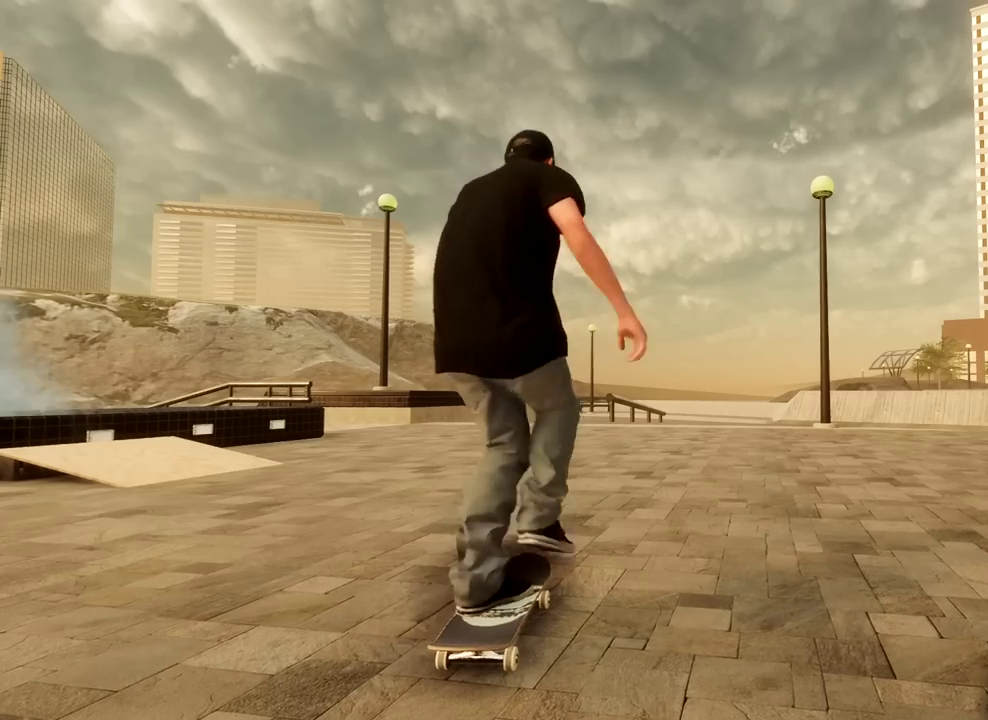
{"dt_ms": 600, "buttons": [], "left_stick": "center", "right_stick": "center", "events": [[66, "A", "up"], [116, "DPAD_LEFT", "down"], [217, "DPAD_LEFT", "up"]]}